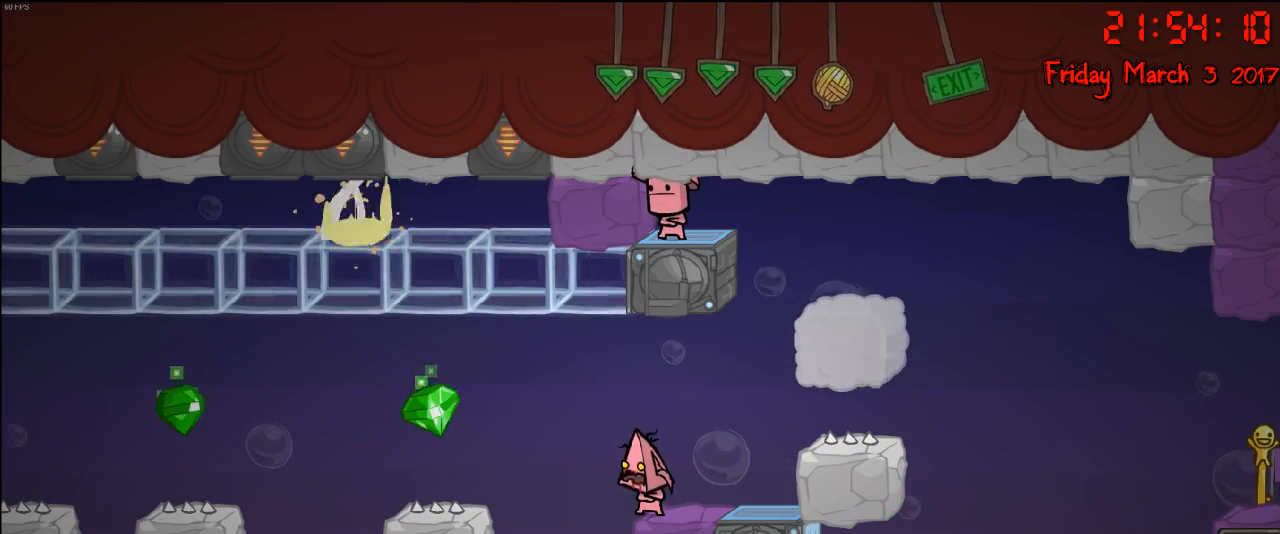
Gameplay with a controller (Xbox layout); each line is a JSON object with the inputs held at the frame after it. "events" lists button and stick changes between this image and that frame as [ms after this image, input, new state], when the widget could be followed in between.
{"buttons": [], "left_stick": "left", "right_stick": "center", "events": [[100, "left_stick", "left"], [217, "A", "down"], [383, "A", "up"]]}
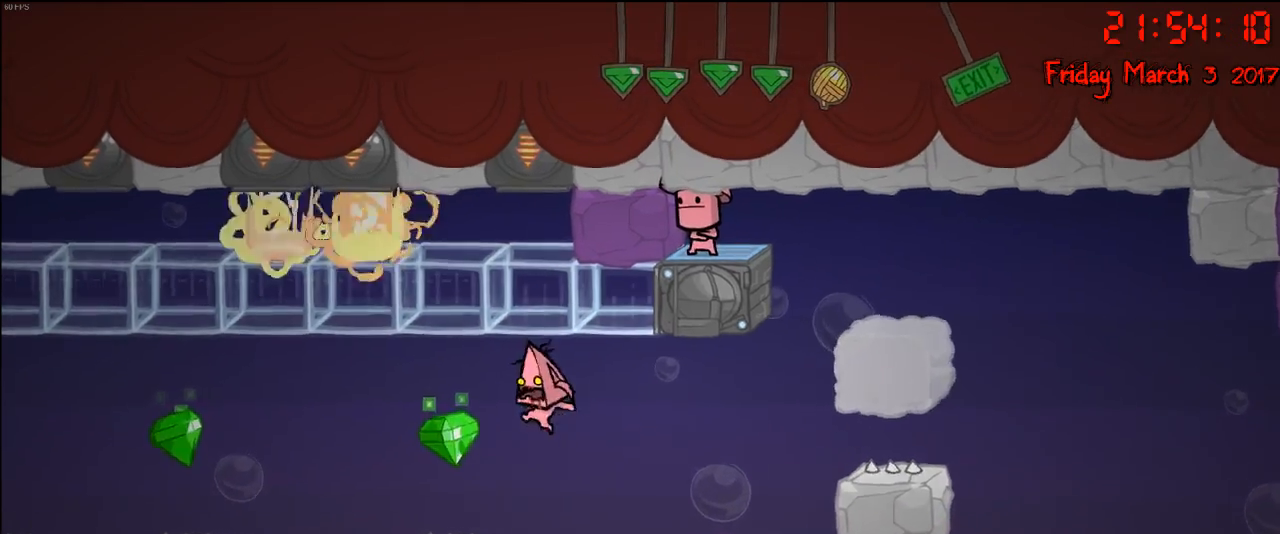
{"buttons": [], "left_stick": "left", "right_stick": "center", "events": [[217, "A", "down"], [417, "A", "up"]]}
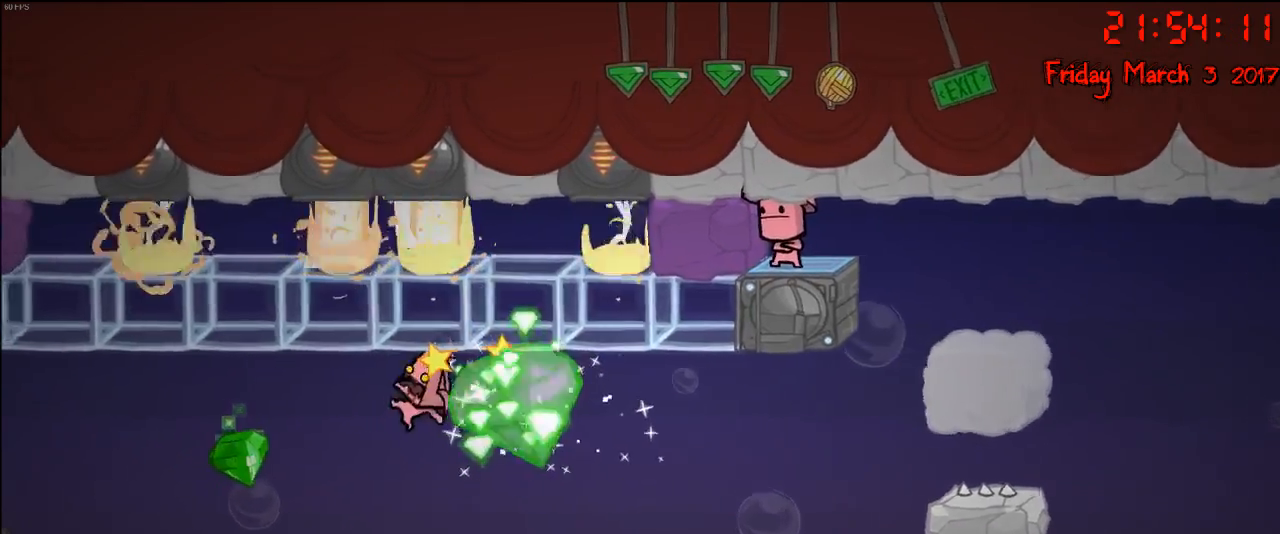
{"buttons": [], "left_stick": "center", "right_stick": "center", "events": [[183, "left_stick", "center"]]}
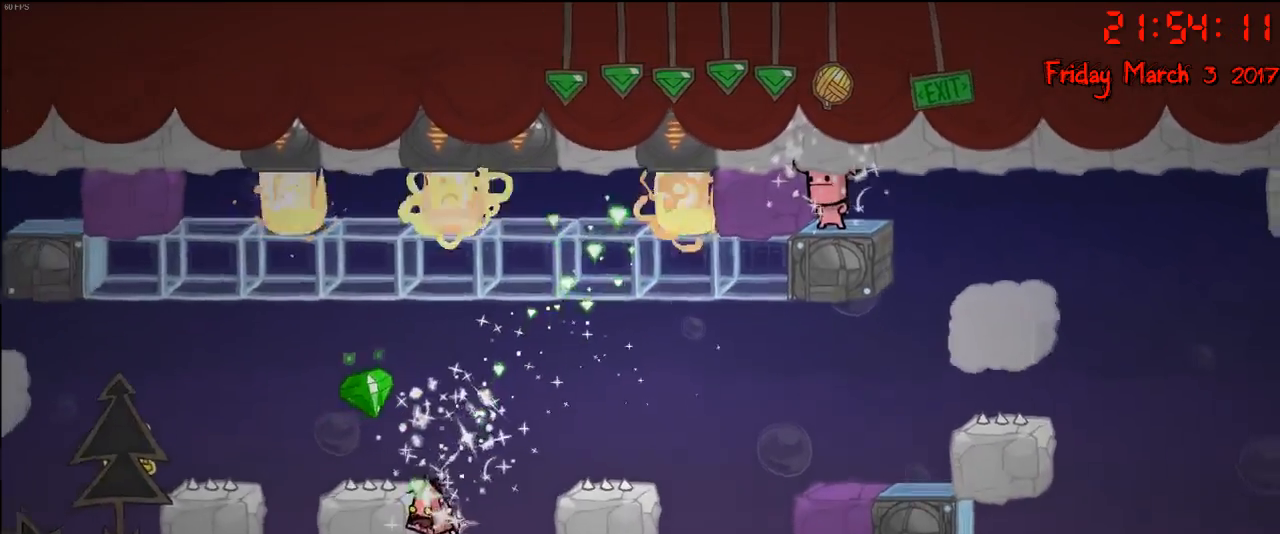
{"buttons": [], "left_stick": "left", "right_stick": "center", "events": [[83, "A", "down"], [133, "left_stick", "left"], [250, "A", "up"]]}
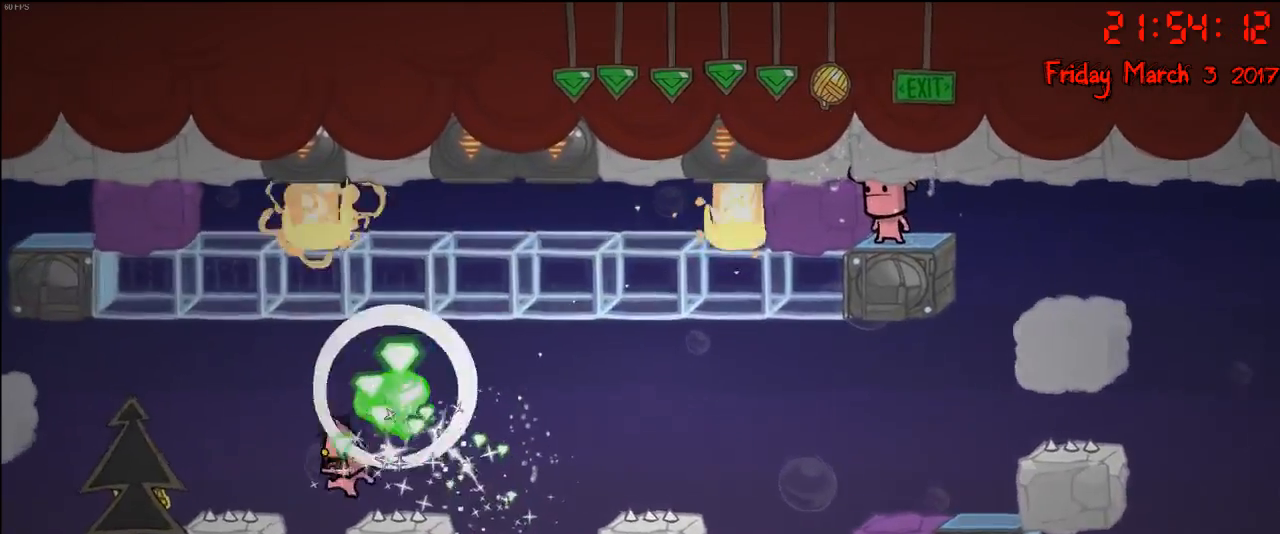
{"buttons": [], "left_stick": "left", "right_stick": "center", "events": [[67, "A", "down"], [367, "A", "up"]]}
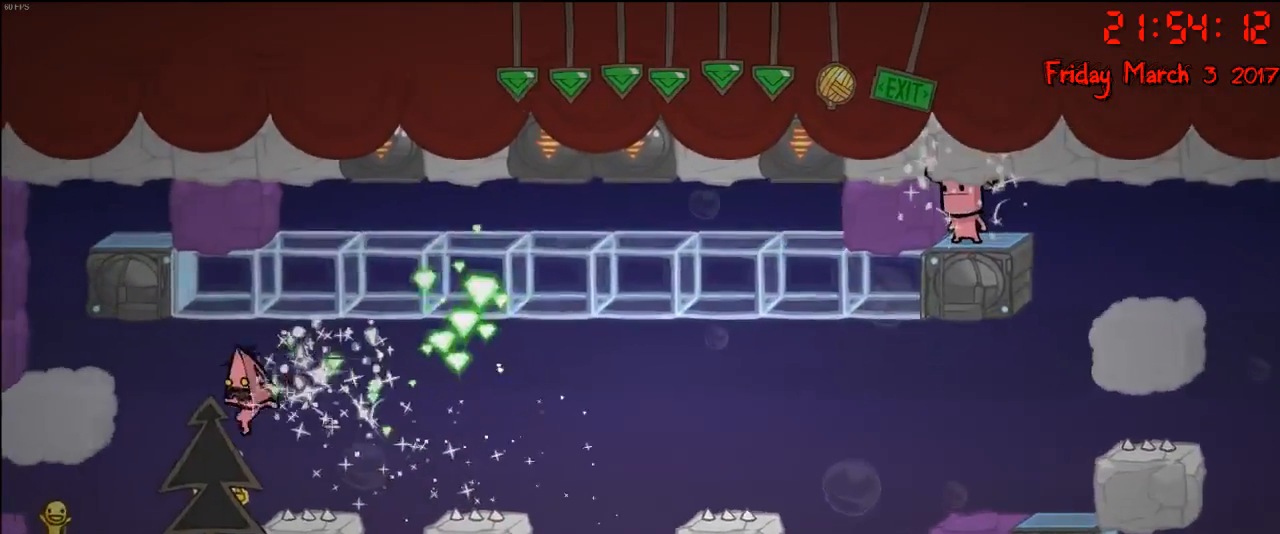
{"buttons": [], "left_stick": "right", "right_stick": "center", "events": [[267, "left_stick", "center"], [400, "left_stick", "right"]]}
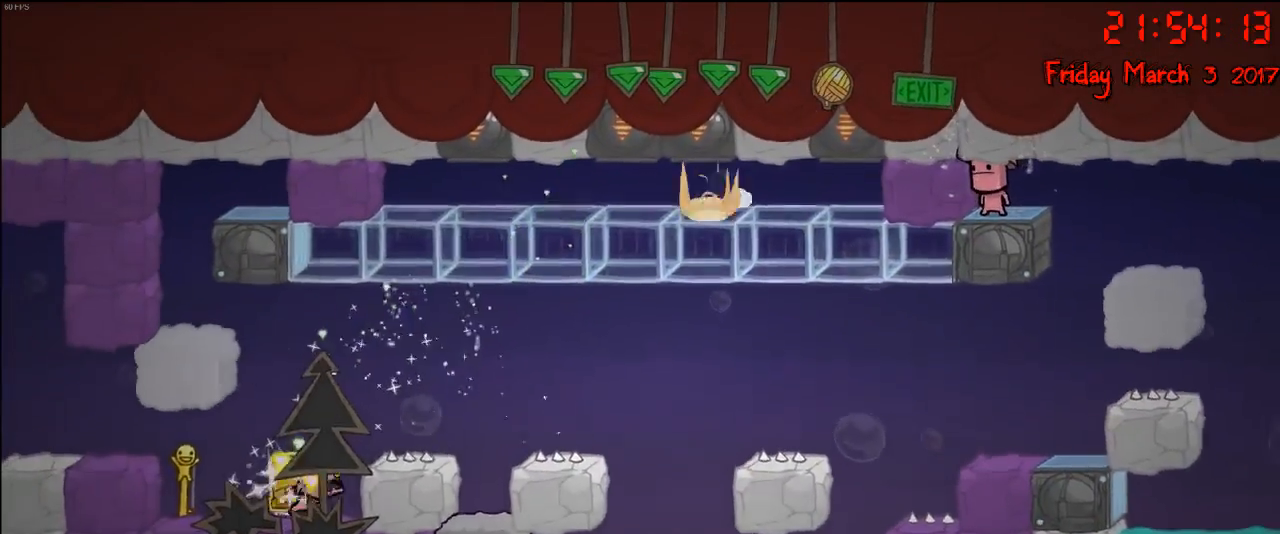
{"buttons": [], "left_stick": "center", "right_stick": "center", "events": [[100, "left_stick", "center"]]}
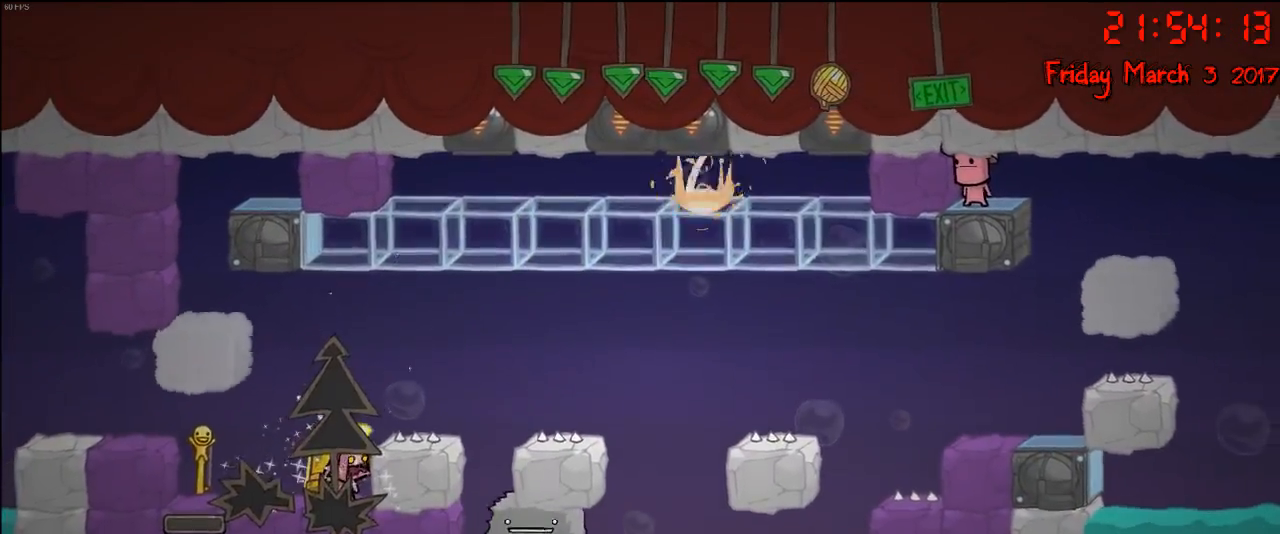
{"buttons": [], "left_stick": "center", "right_stick": "center", "events": [[100, "left_stick", "left"], [217, "left_stick", "center"]]}
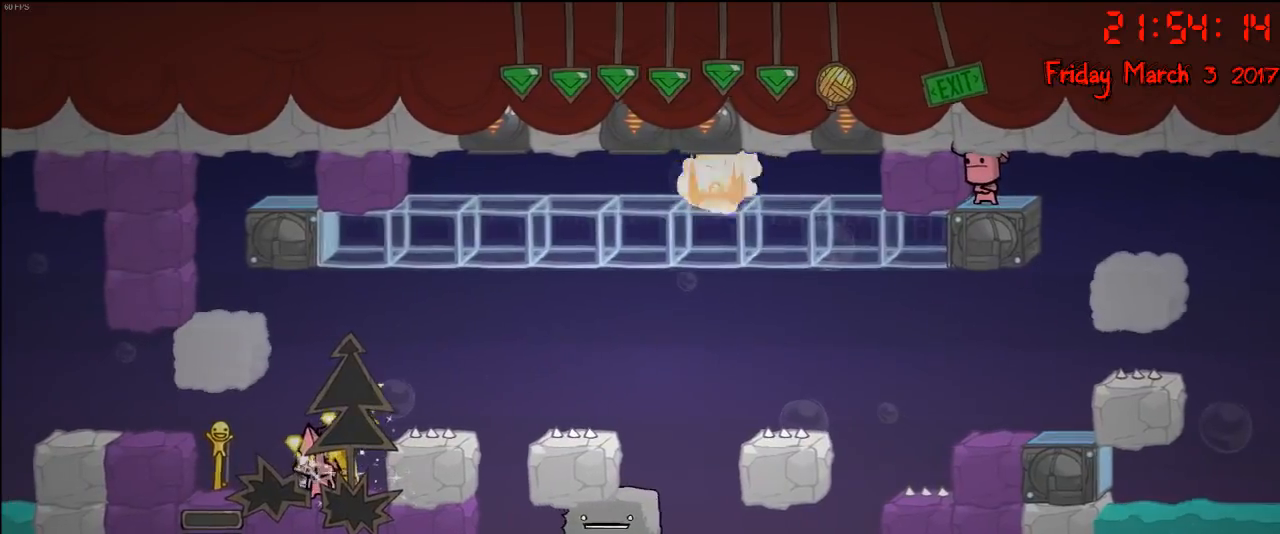
{"buttons": [], "left_stick": "center", "right_stick": "center", "events": [[317, "left_stick", "left"], [467, "left_stick", "center"]]}
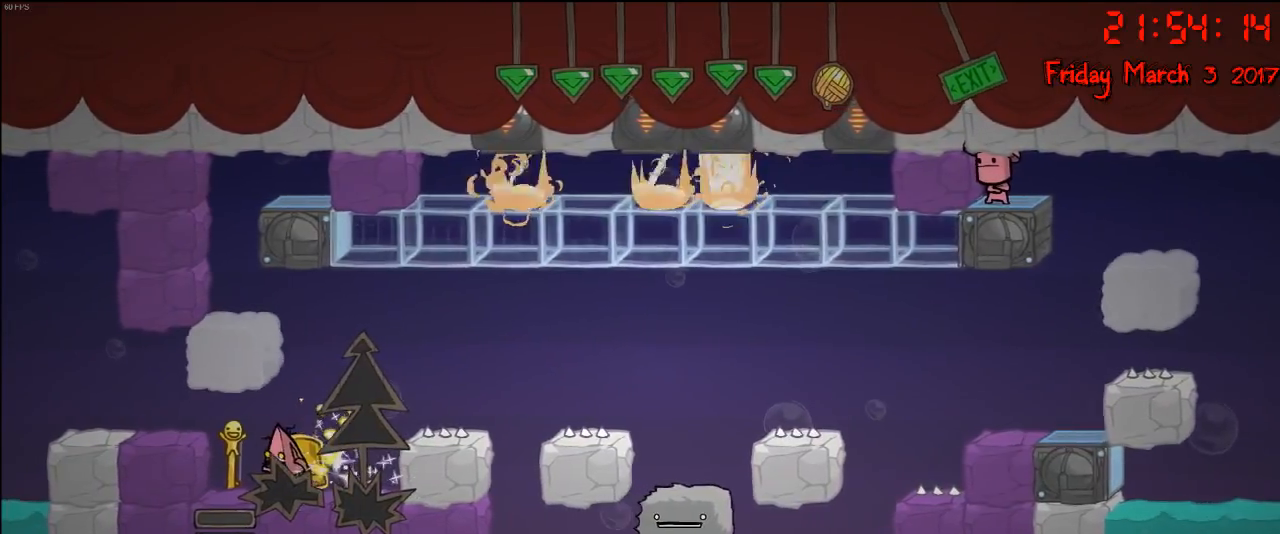
{"buttons": ["A"], "left_stick": "left", "right_stick": "center", "events": [[83, "A", "down"], [267, "A", "up"], [400, "A", "down"], [433, "left_stick", "left"]]}
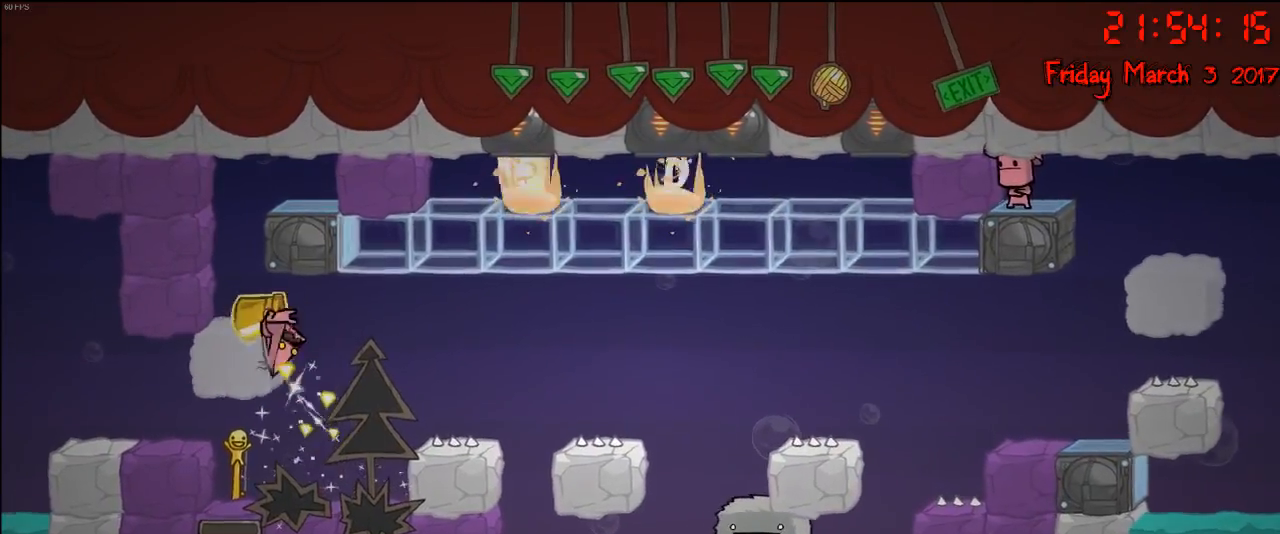
{"buttons": [], "left_stick": "center", "right_stick": "center", "events": [[200, "A", "up"], [283, "left_stick", "center"]]}
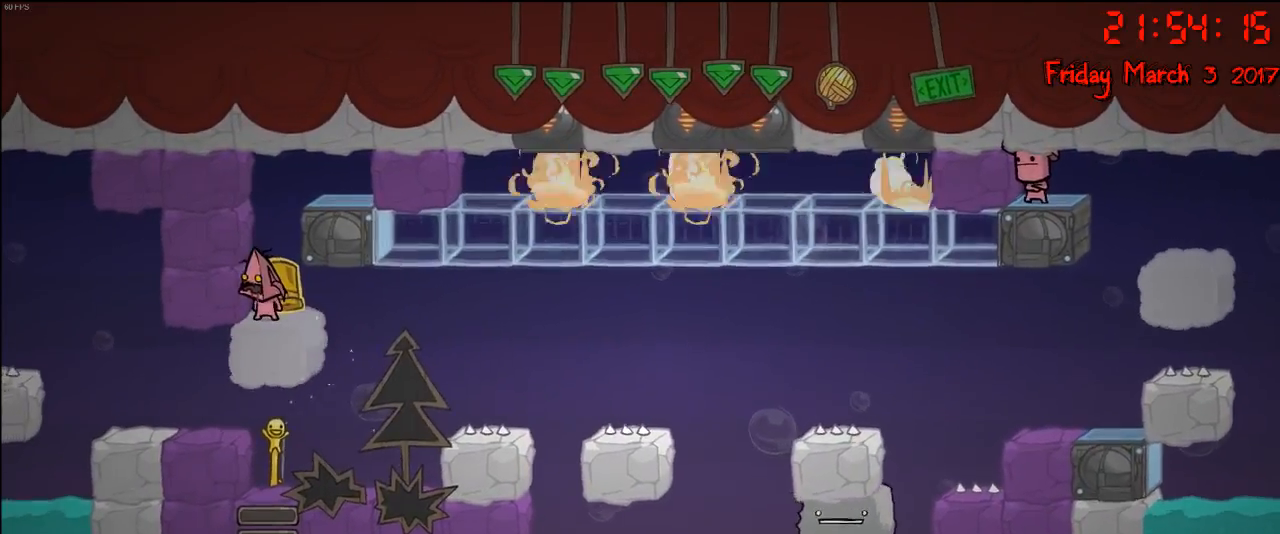
{"buttons": [], "left_stick": "center", "right_stick": "center", "events": [[333, "left_stick", "right"], [417, "left_stick", "center"]]}
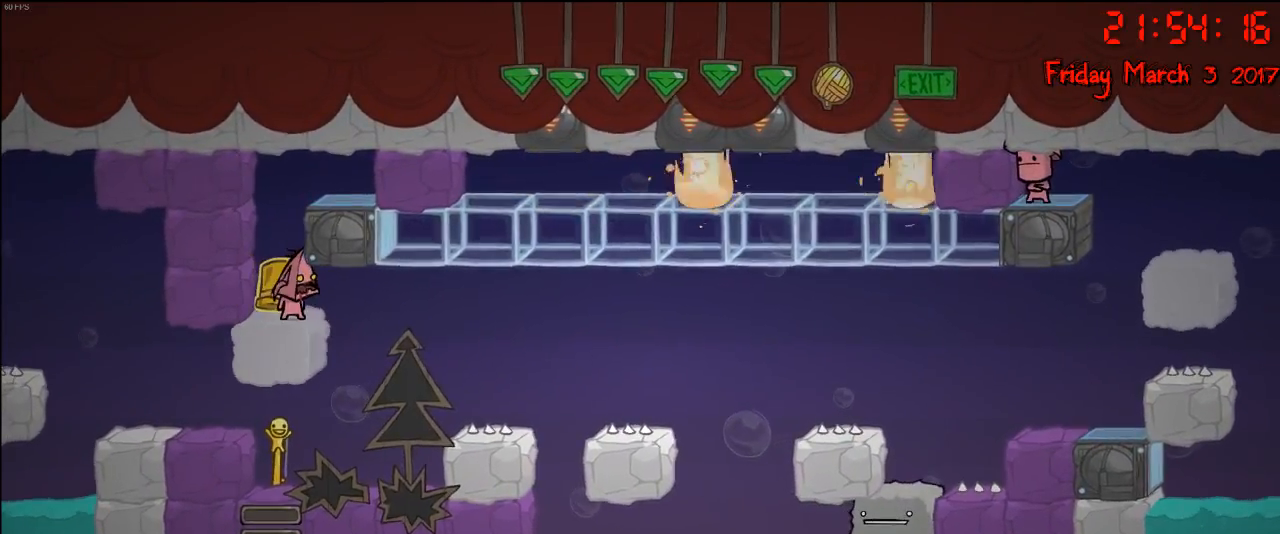
{"buttons": [], "left_stick": "center", "right_stick": "center", "events": [[250, "left_stick", "left"], [400, "left_stick", "center"]]}
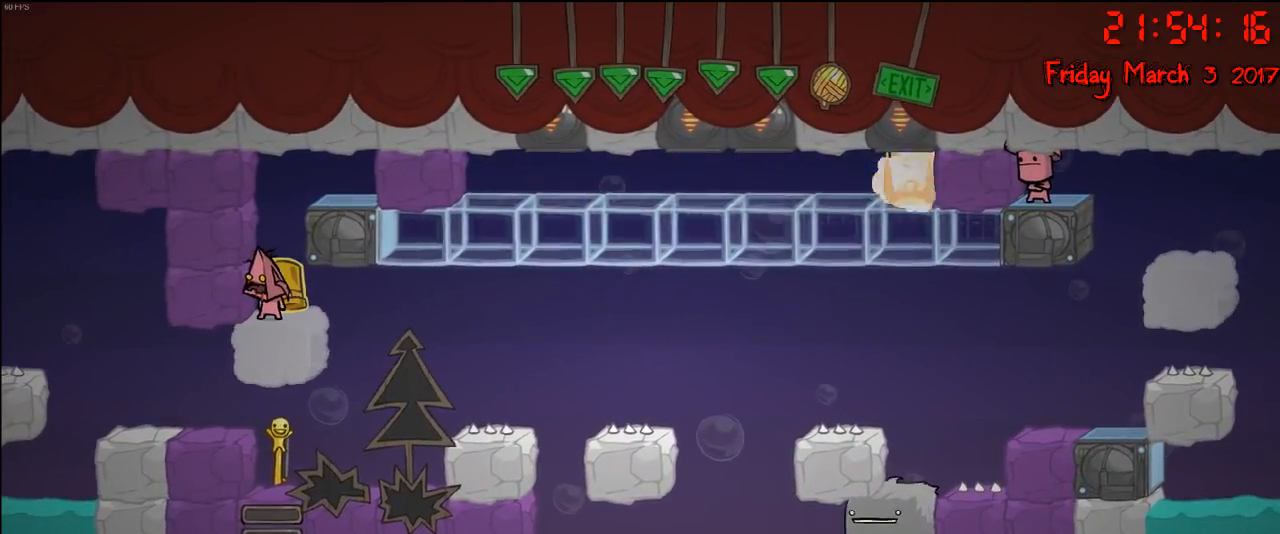
{"buttons": [], "left_stick": "center", "right_stick": "center", "events": []}
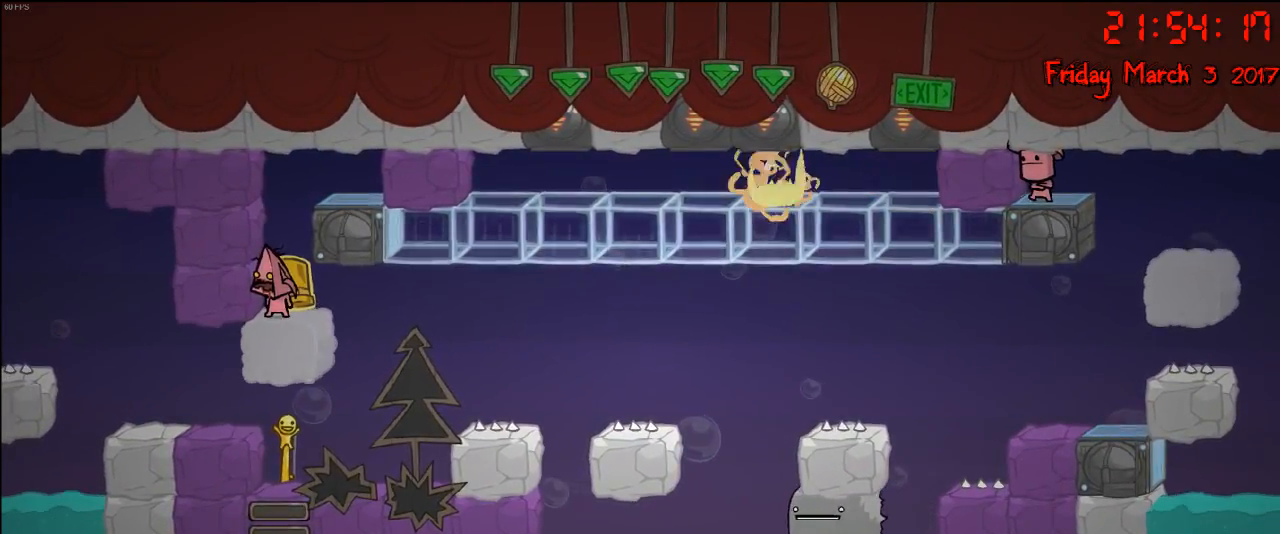
{"buttons": [], "left_stick": "center", "right_stick": "center", "events": []}
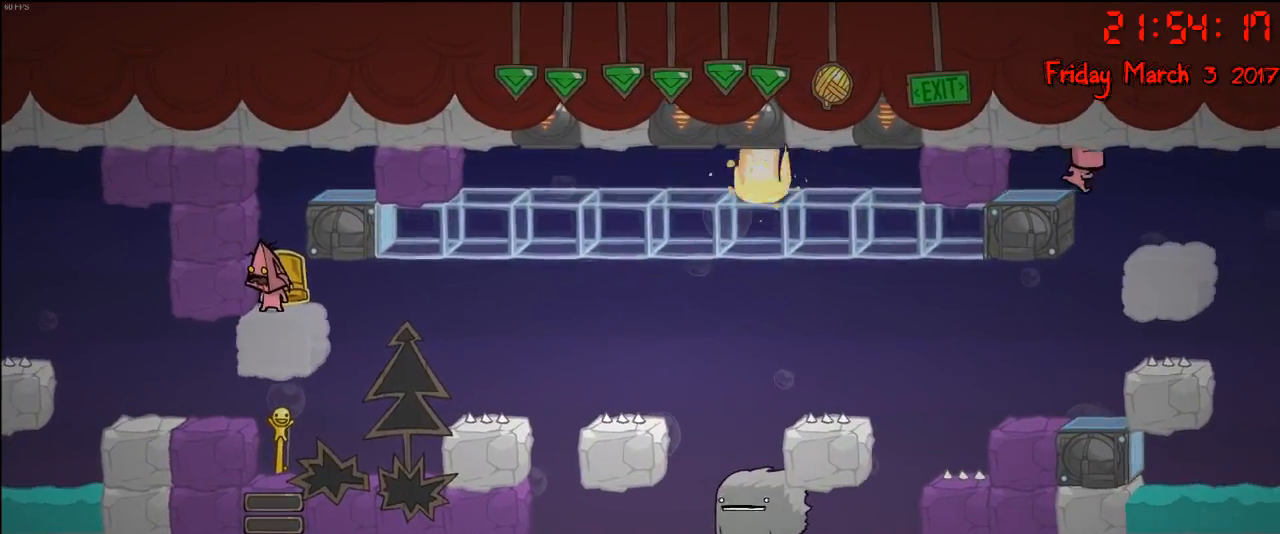
{"buttons": ["A"], "left_stick": "right", "right_stick": "center", "events": [[133, "A", "down"], [233, "A", "up"], [317, "left_stick", "right"], [350, "A", "down"]]}
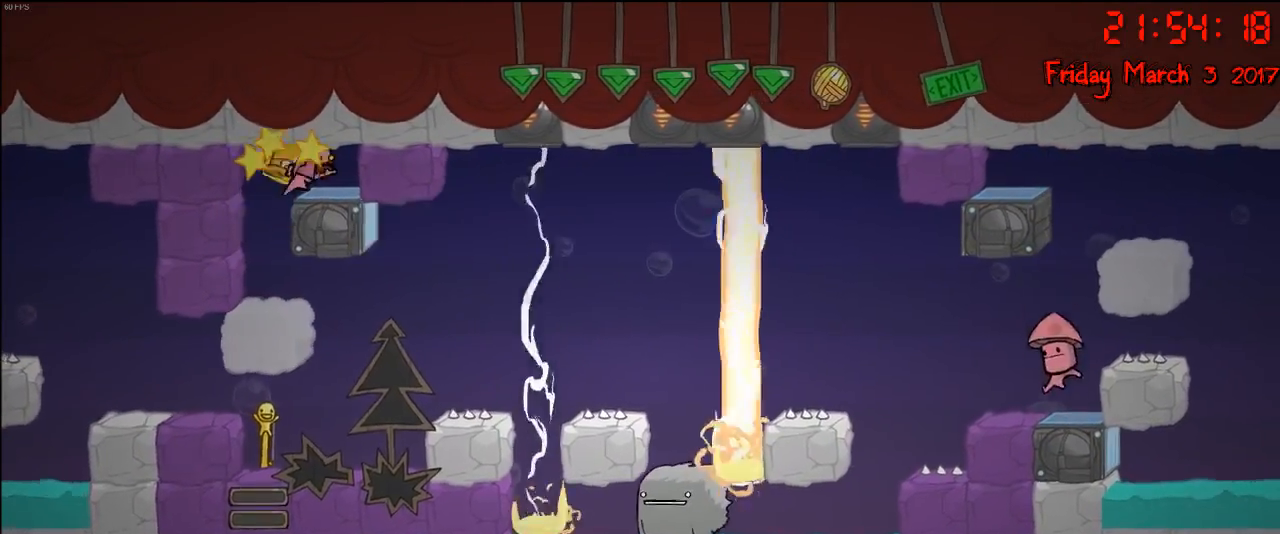
{"buttons": [], "left_stick": "center", "right_stick": "center", "events": [[17, "A", "up"], [167, "left_stick", "center"]]}